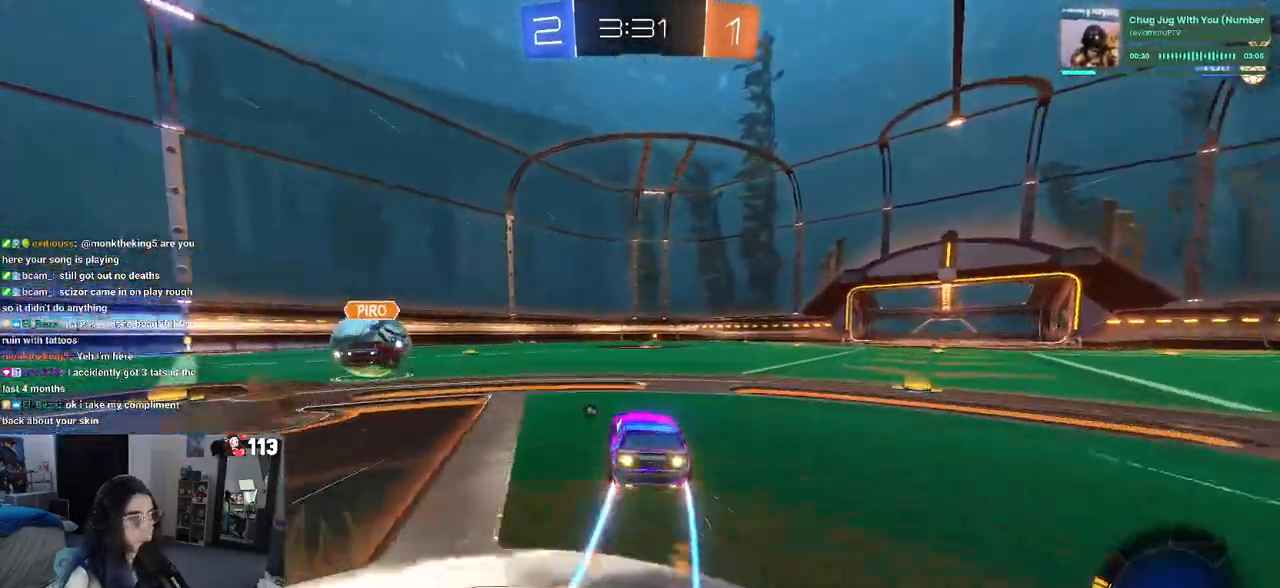
Gameplay with a controller (PlayStation layout); each line is a JSON object with the inputs held at the frame after it. "events" lists button and stick changes between this image and that frame as [ms after this image, input, new state], when the widget could be followed in between.
{"buttons": ["CROSS", "TRIANGLE", "R2"], "left_stick": "right", "right_stick": "center", "events": [[150, "R1", "up"], [150, "TRIANGLE", "up"], [217, "left_stick", "center"], [300, "left_stick", "right"], [350, "TRIANGLE", "down"]]}
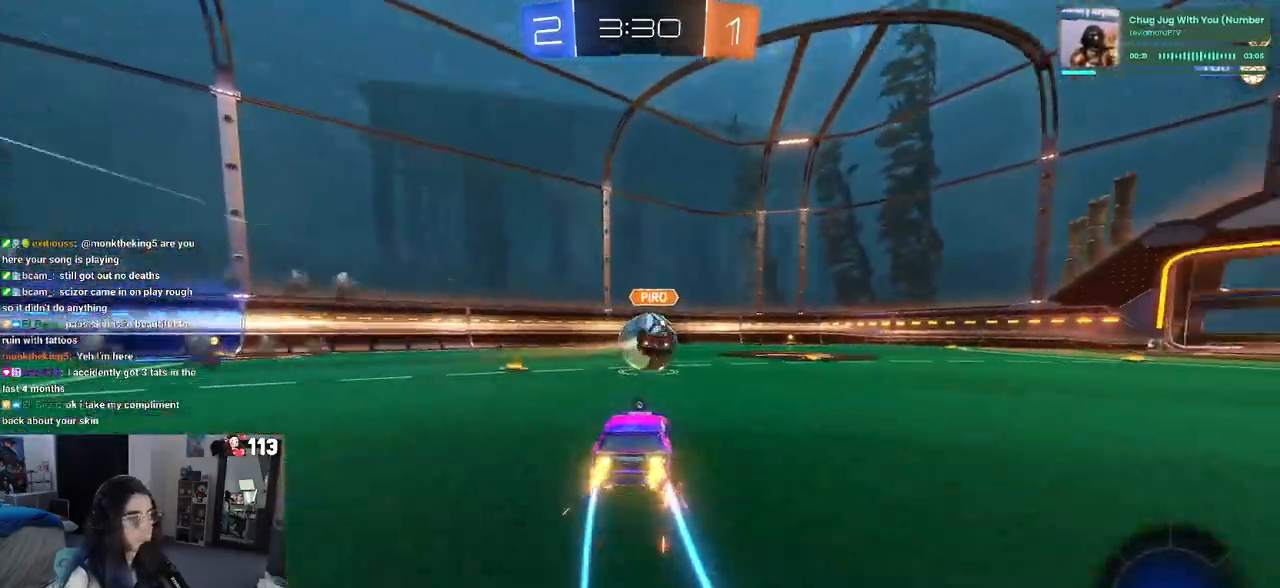
{"buttons": ["TRIANGLE", "R2"], "left_stick": "center", "right_stick": "center", "events": [[50, "R1", "down"], [183, "left_stick", "center"], [200, "CROSS", "up"], [300, "R1", "up"], [300, "left_stick", "left"], [417, "left_stick", "center"]]}
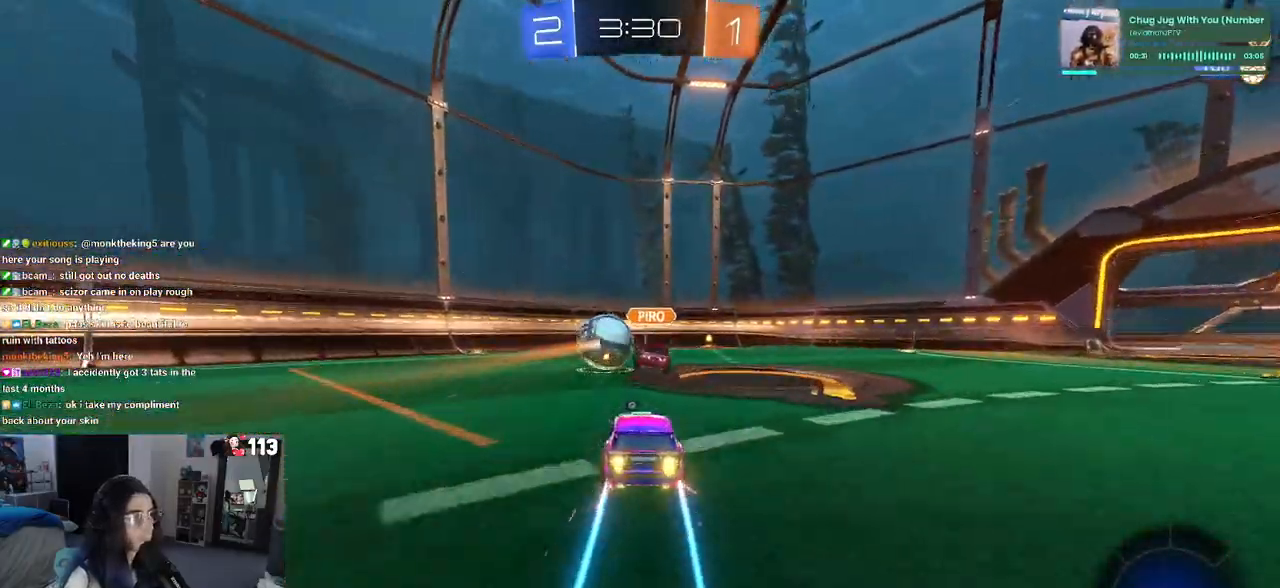
{"buttons": ["L1", "R1", "R2"], "left_stick": "down-right", "right_stick": "center", "events": [[117, "left_stick", "down"], [133, "CROSS", "down"], [133, "TRIANGLE", "up"], [283, "CROSS", "up"], [283, "left_stick", "center"], [317, "CROSS", "down"], [367, "left_stick", "down-right"], [467, "L1", "down"], [500, "CROSS", "up"], [500, "R1", "down"]]}
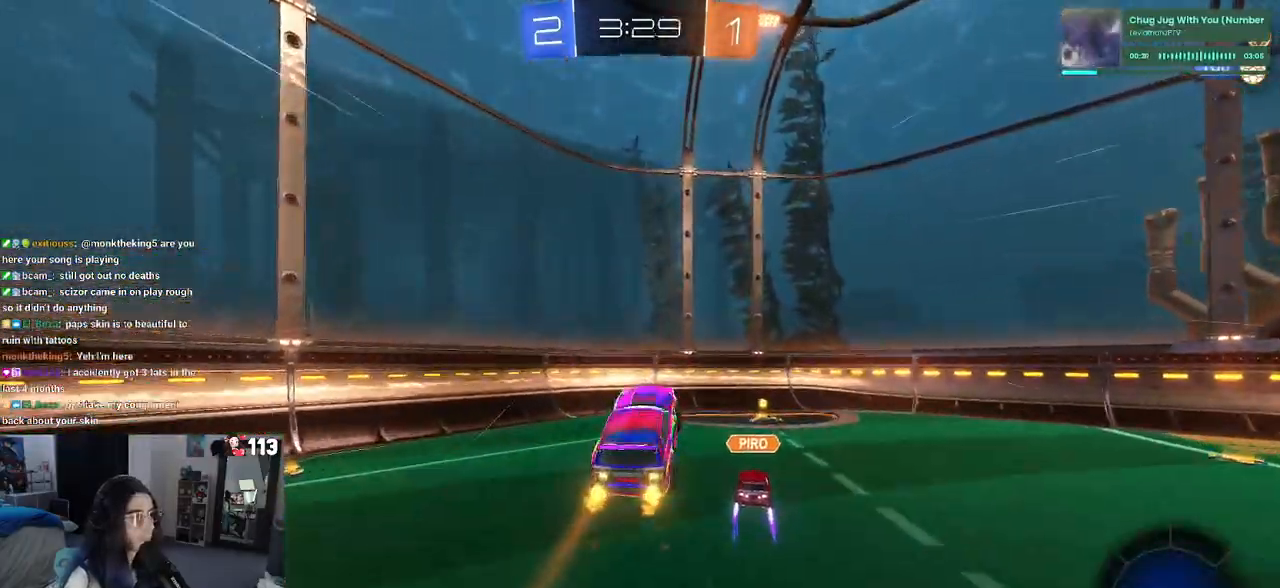
{"buttons": ["L1", "R1", "R2"], "left_stick": "down-left", "right_stick": "center"}
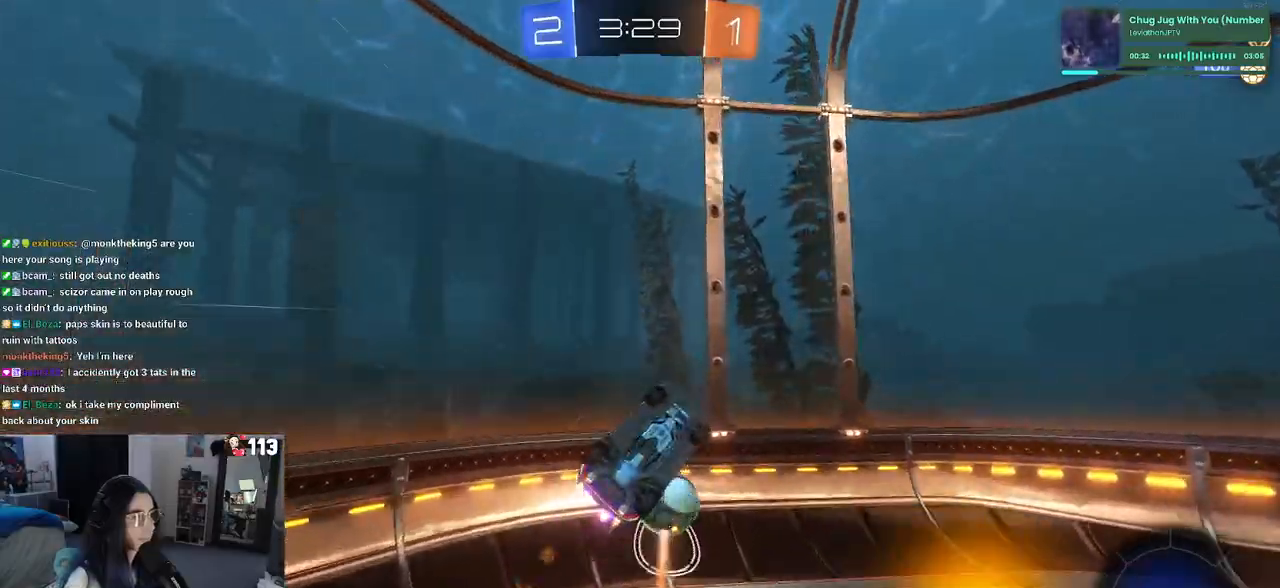
{"buttons": ["TRIANGLE", "R2"], "left_stick": "down-right", "right_stick": "center", "events": [[17, "left_stick", "left"], [33, "left_stick", "down-right"], [117, "R1", "up"], [150, "L1", "up"], [433, "TRIANGLE", "down"]]}
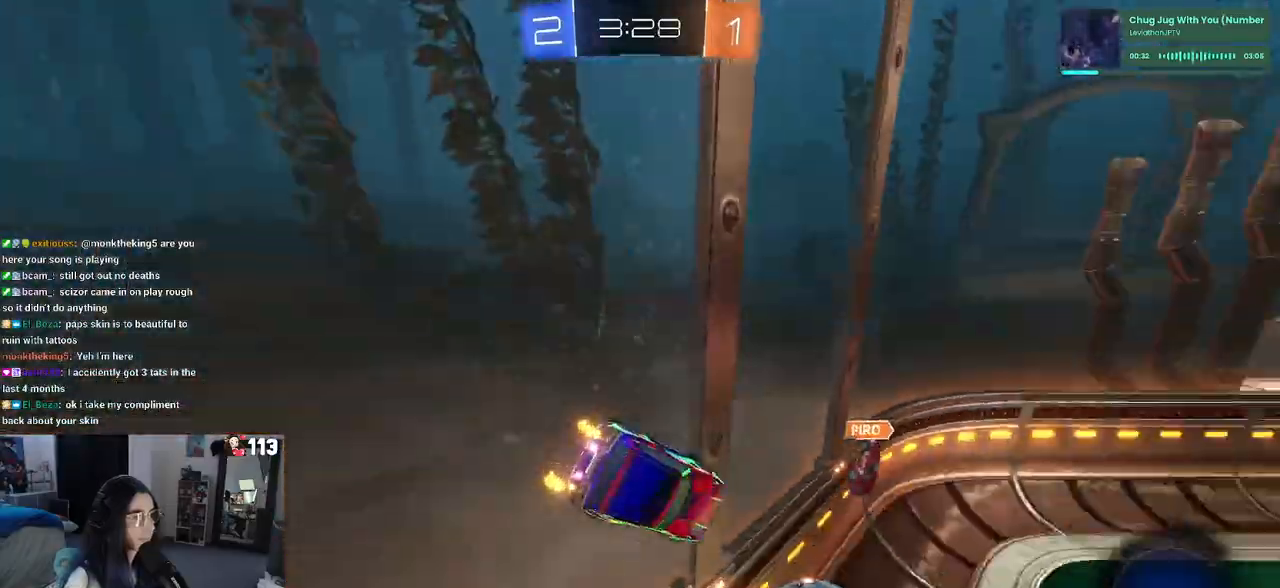
{"buttons": ["R2"], "left_stick": "right", "right_stick": "center", "events": [[50, "TRIANGLE", "up"], [283, "left_stick", "right"]]}
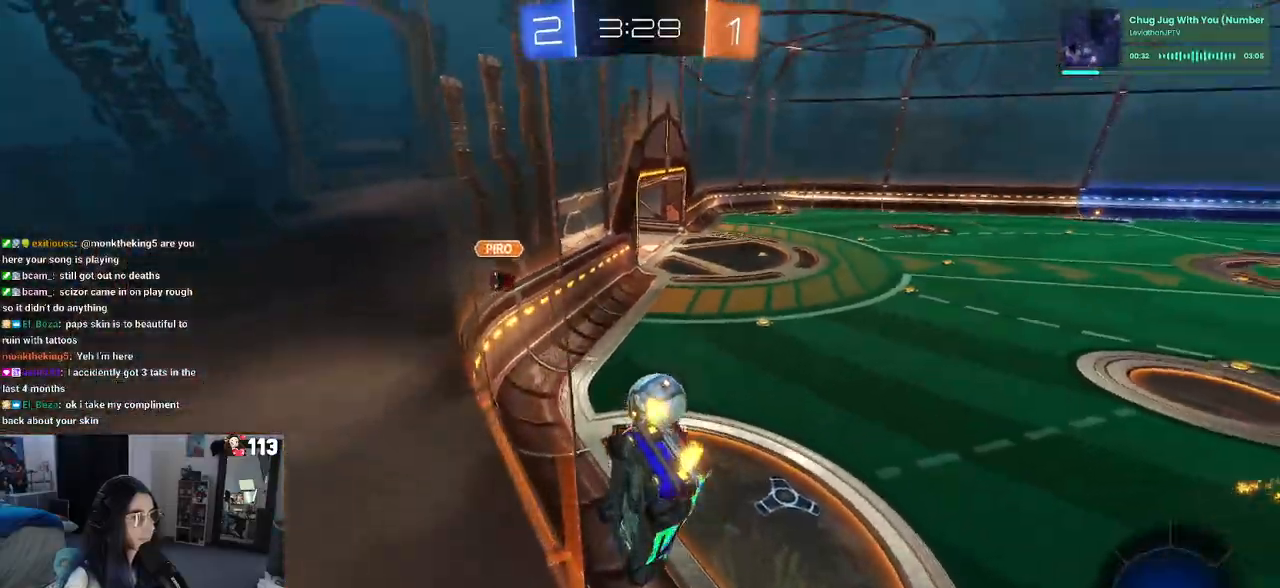
{"buttons": ["R2"], "left_stick": "center", "right_stick": "center", "events": [[483, "left_stick", "center"]]}
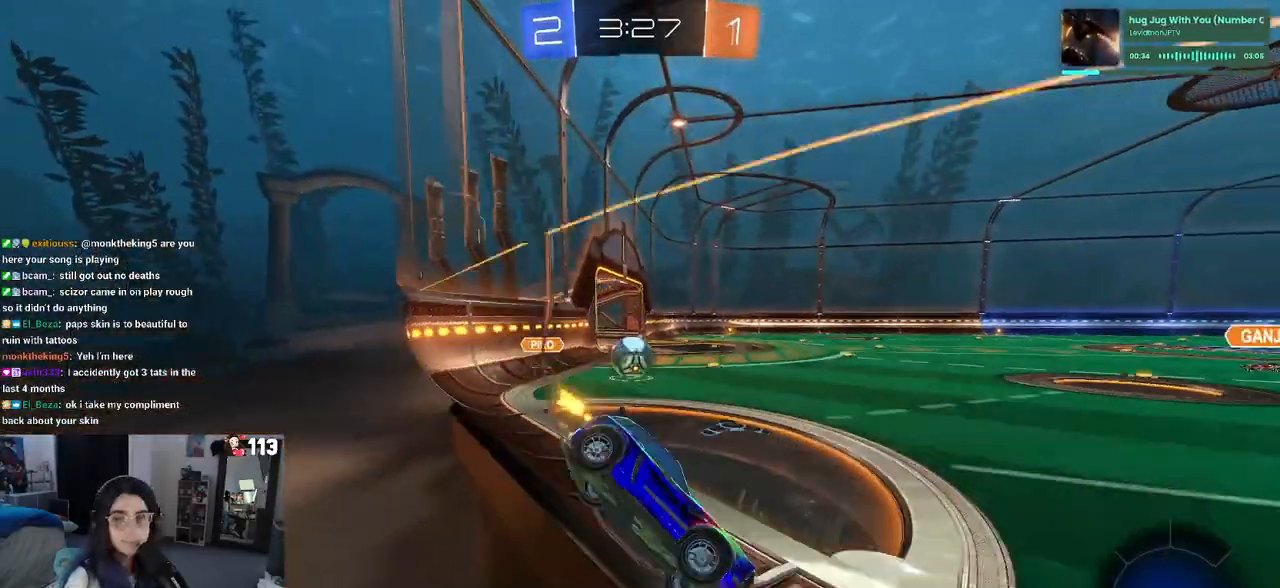
{"buttons": ["R1", "R2"], "left_stick": "center", "right_stick": "center", "events": [[67, "R1", "down"]]}
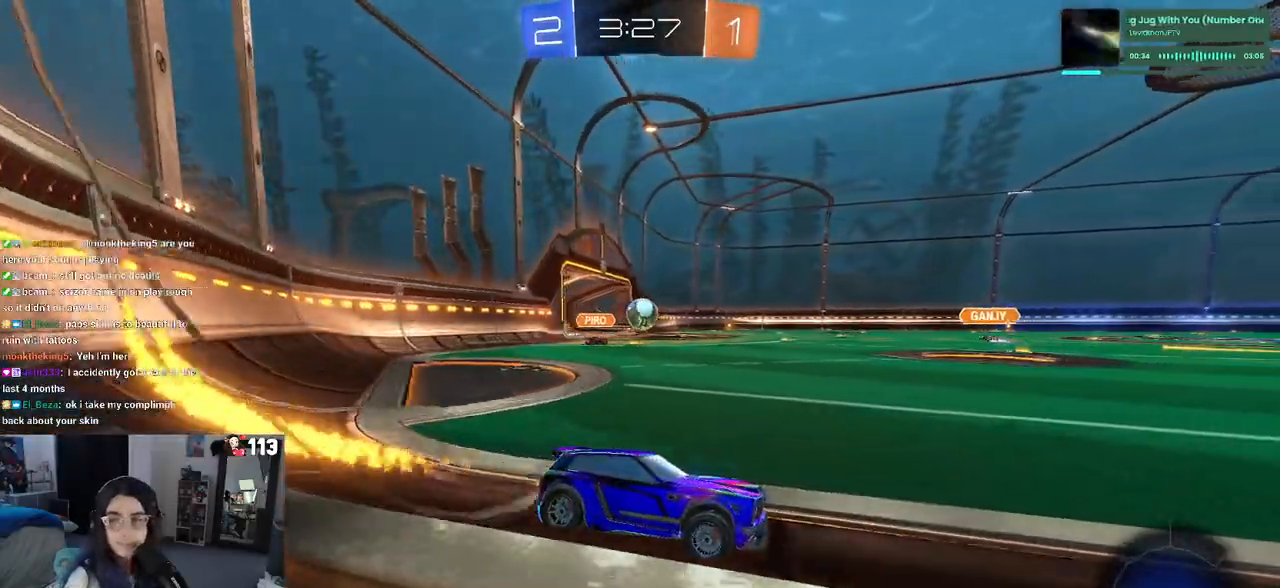
{"buttons": ["CROSS", "TRIANGLE", "R1", "R2"], "left_stick": "down-right", "right_stick": "center", "events": [[17, "left_stick", "left"], [183, "CROSS", "down"], [183, "left_stick", "center"], [233, "left_stick", "up-right"], [250, "CROSS", "up"], [300, "CROSS", "down"], [417, "left_stick", "down-right"], [450, "TRIANGLE", "down"]]}
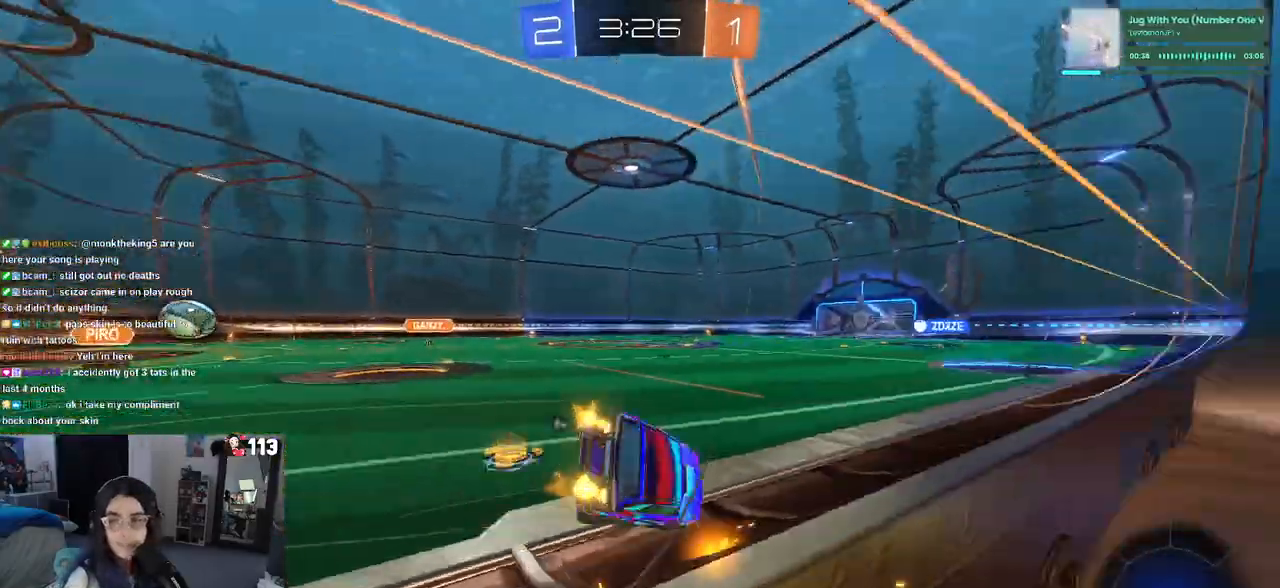
{"buttons": ["SQUARE", "R1", "R2"], "left_stick": "right", "right_stick": "center", "events": [[300, "CROSS", "up"], [300, "SQUARE", "down"], [367, "TRIANGLE", "up"], [433, "left_stick", "right"]]}
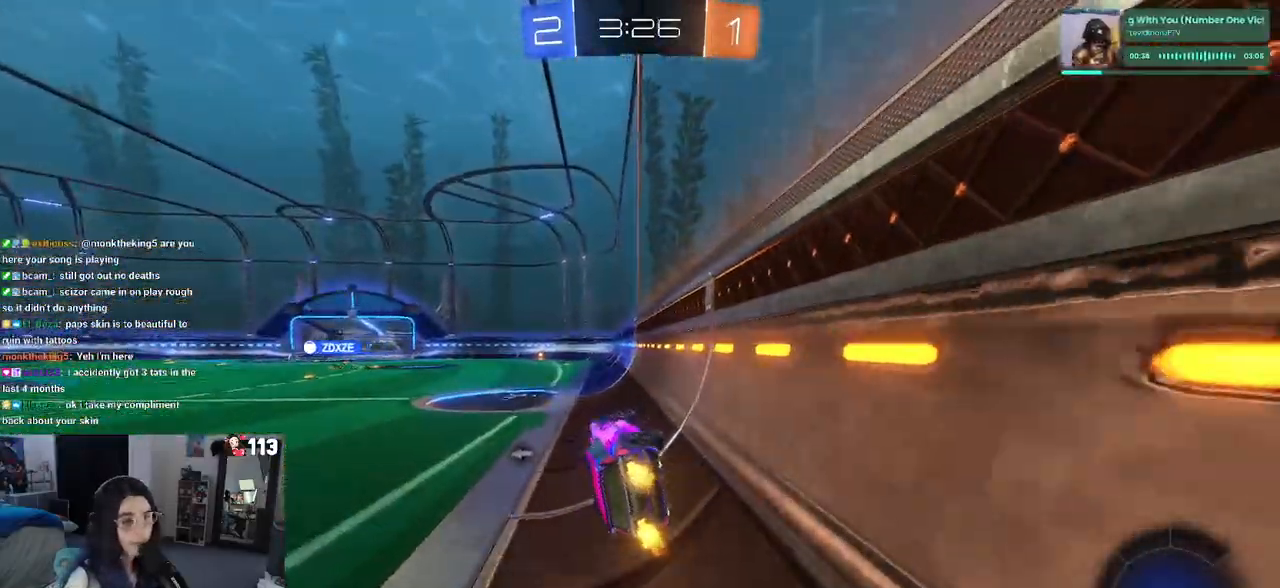
{"buttons": ["CROSS", "SQUARE", "R2"], "left_stick": "up", "right_stick": "center", "events": [[33, "R1", "up"], [150, "left_stick", "center"], [400, "left_stick", "up"], [483, "CROSS", "down"]]}
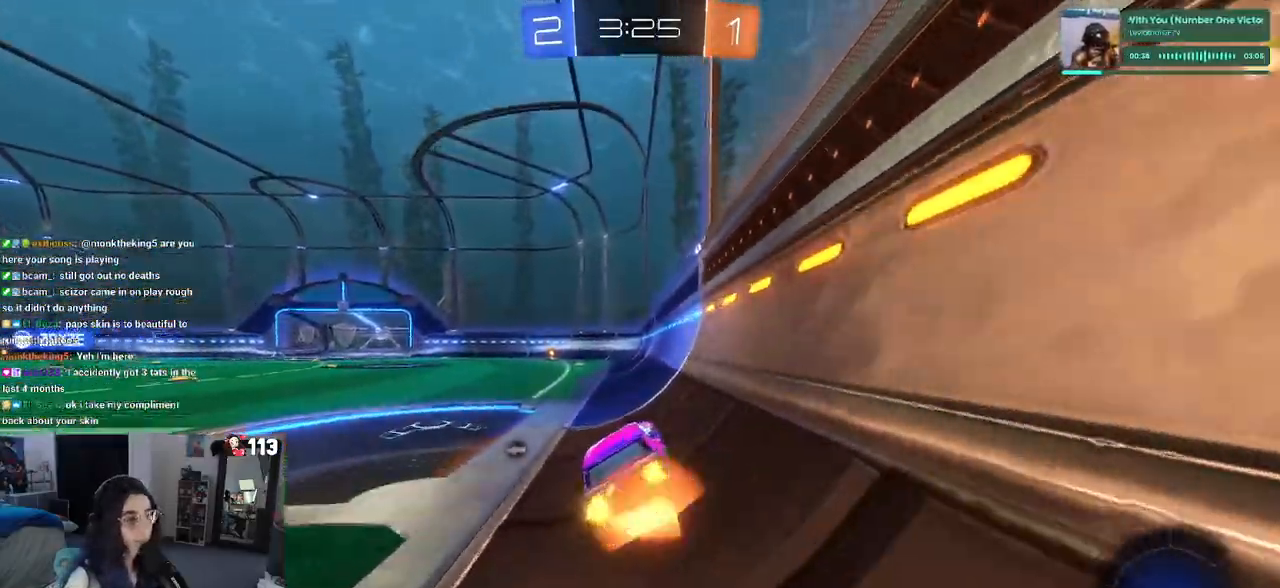
{"buttons": ["SQUARE", "R2"], "left_stick": "down", "right_stick": "center", "events": [[100, "CROSS", "up"], [150, "CROSS", "down"], [217, "left_stick", "down"], [250, "CROSS", "up"]]}
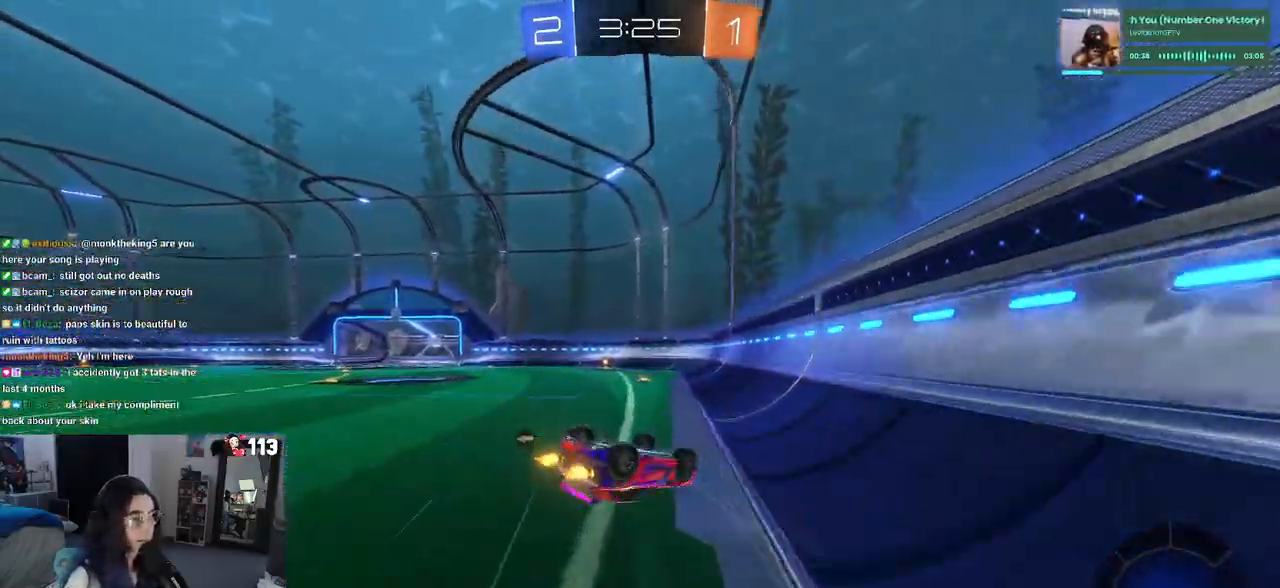
{"buttons": ["SQUARE", "R2"], "left_stick": "down", "right_stick": "center", "events": [[83, "left_stick", "down-left"], [483, "left_stick", "down"]]}
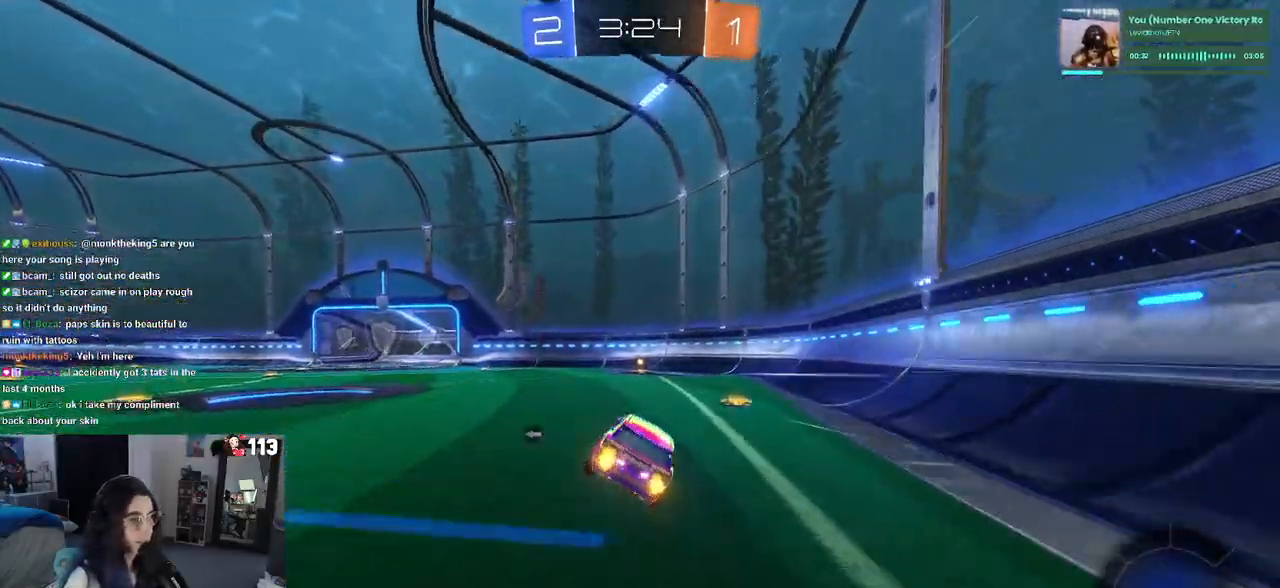
{"buttons": ["R2"], "left_stick": "center", "right_stick": "center", "events": [[17, "left_stick", "center"], [50, "SQUARE", "up"], [167, "left_stick", "left"], [250, "left_stick", "center"], [400, "TRIANGLE", "down"], [500, "TRIANGLE", "up"]]}
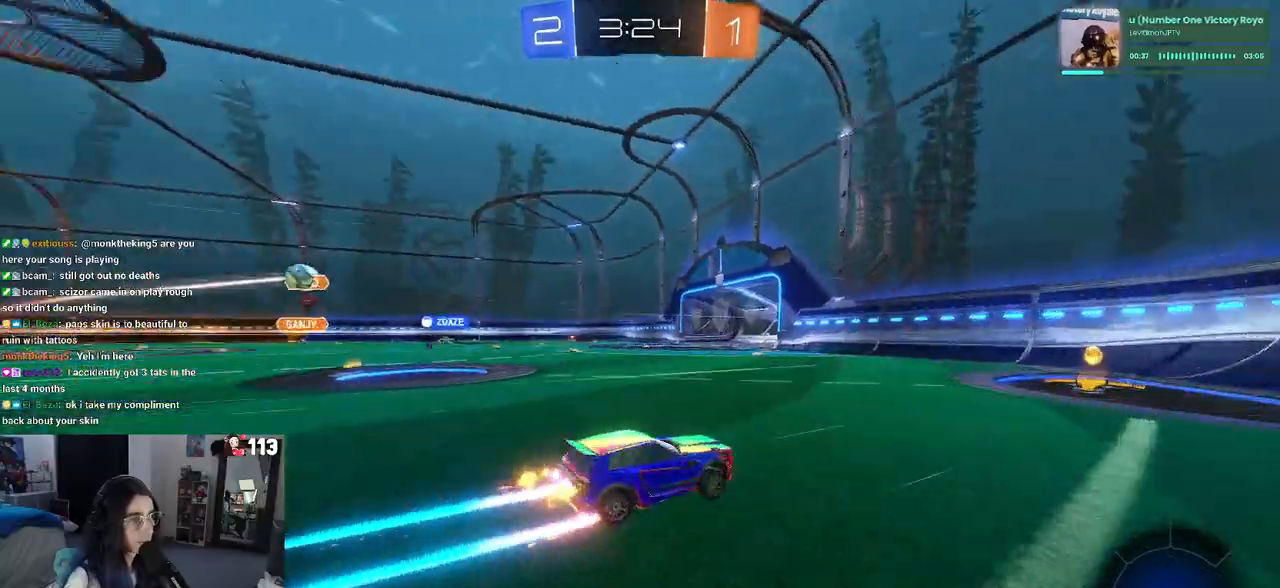
{"buttons": ["R2"], "left_stick": "left", "right_stick": "center", "events": [[133, "left_stick", "right"], [200, "left_stick", "center"], [283, "left_stick", "left"], [317, "SQUARE", "down"], [450, "SQUARE", "up"]]}
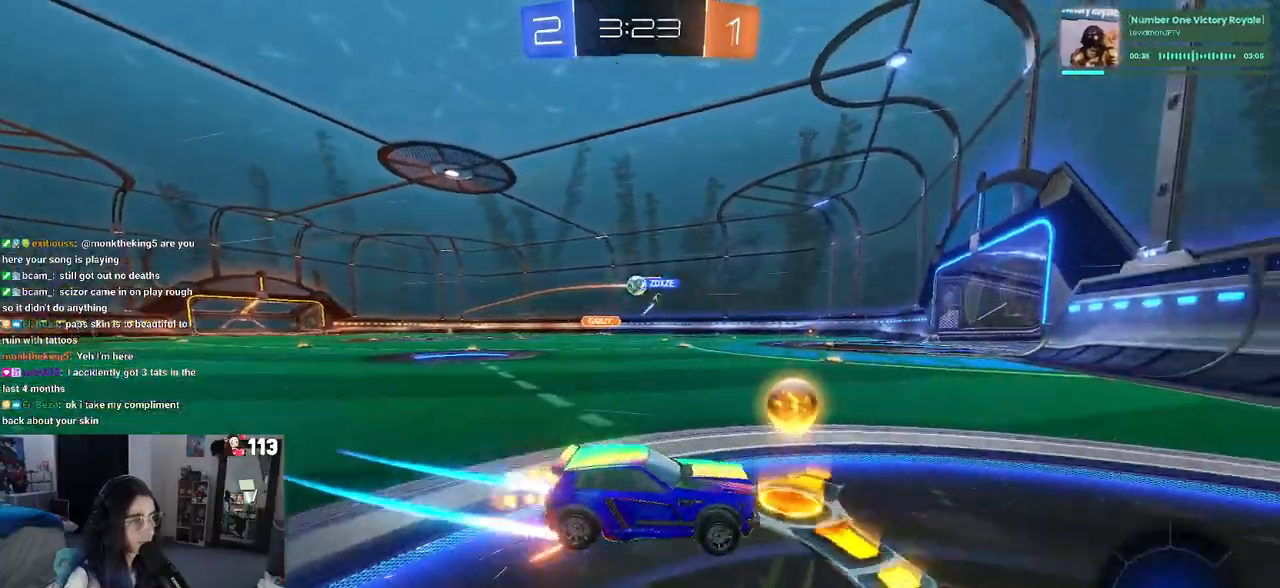
{"buttons": ["R2"], "left_stick": "center", "right_stick": "center", "events": [[467, "left_stick", "center"]]}
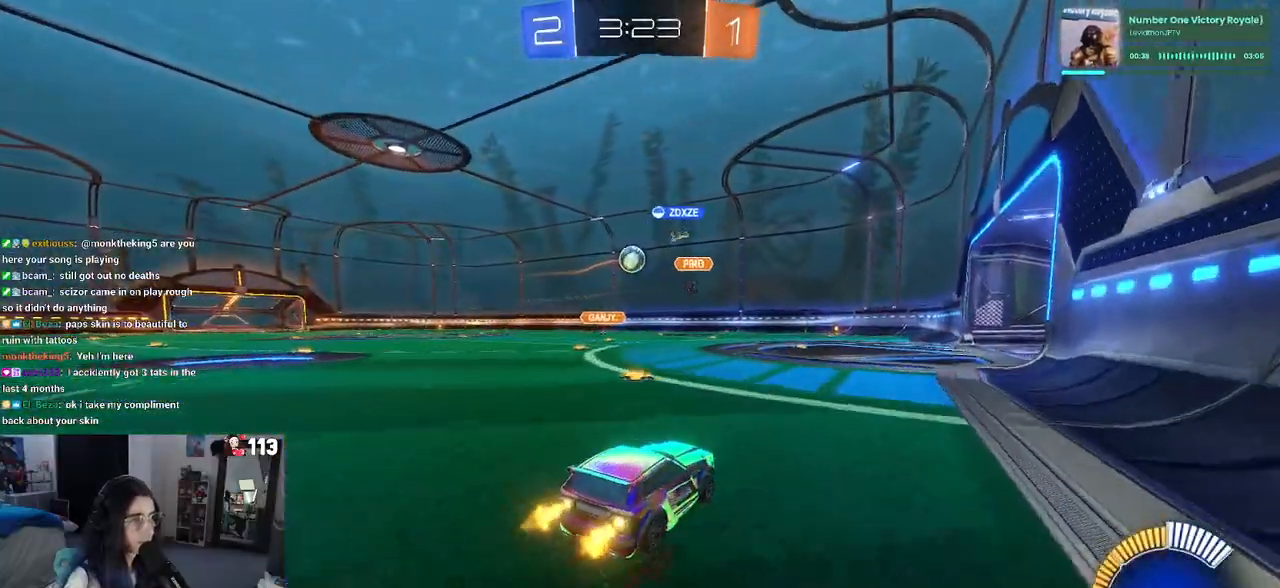
{"buttons": ["R2"], "left_stick": "left", "right_stick": "center", "events": [[67, "left_stick", "right"], [267, "left_stick", "center"], [417, "left_stick", "left"]]}
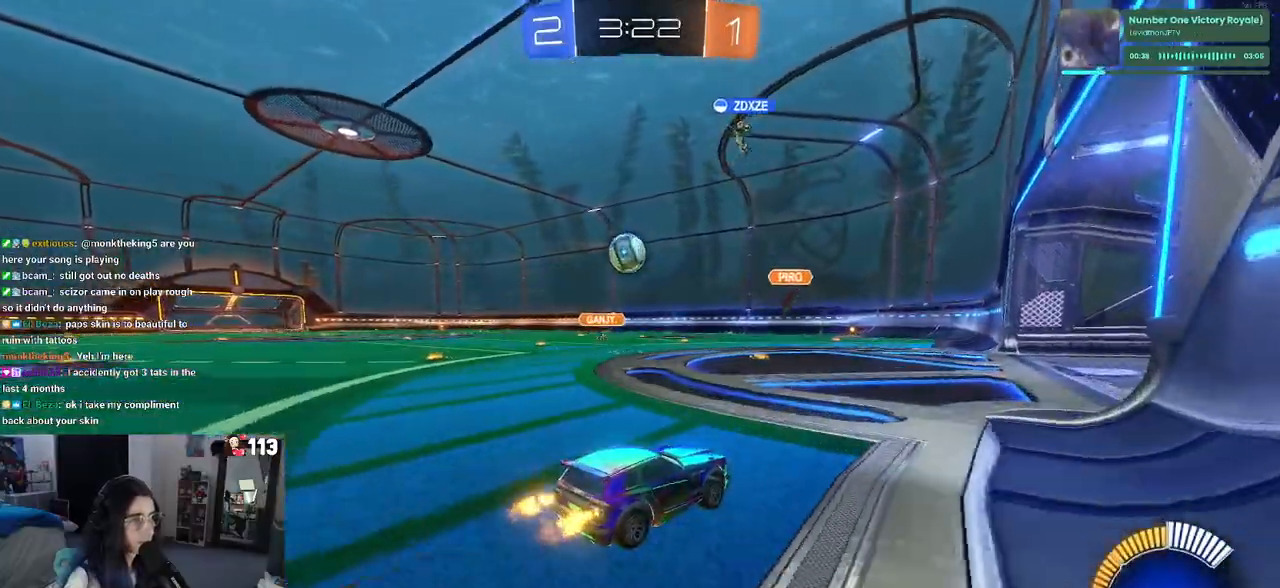
{"buttons": ["R1", "R2"], "left_stick": "left", "right_stick": "center", "events": [[150, "left_stick", "center"], [267, "R1", "down"], [267, "R2", "up"], [267, "left_stick", "left"], [367, "R2", "down"]]}
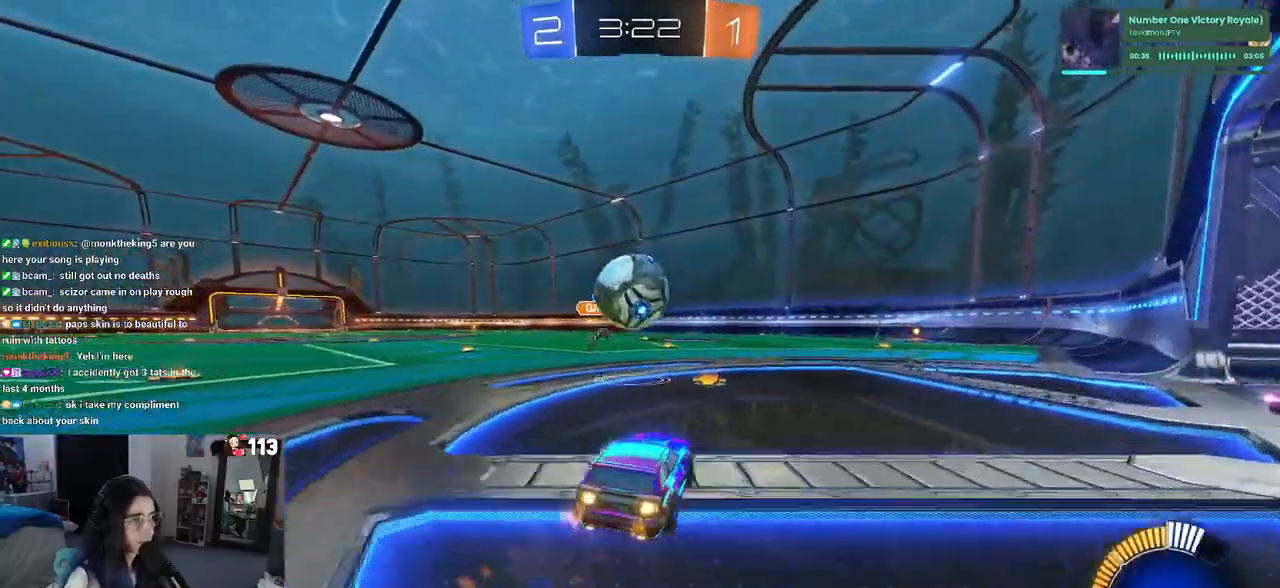
{"buttons": ["R1", "R2"], "left_stick": "up-right", "right_stick": "center", "events": [[100, "left_stick", "right"], [183, "CROSS", "down"], [183, "left_stick", "center"], [317, "left_stick", "down-right"], [383, "CROSS", "up"], [500, "left_stick", "up-right"]]}
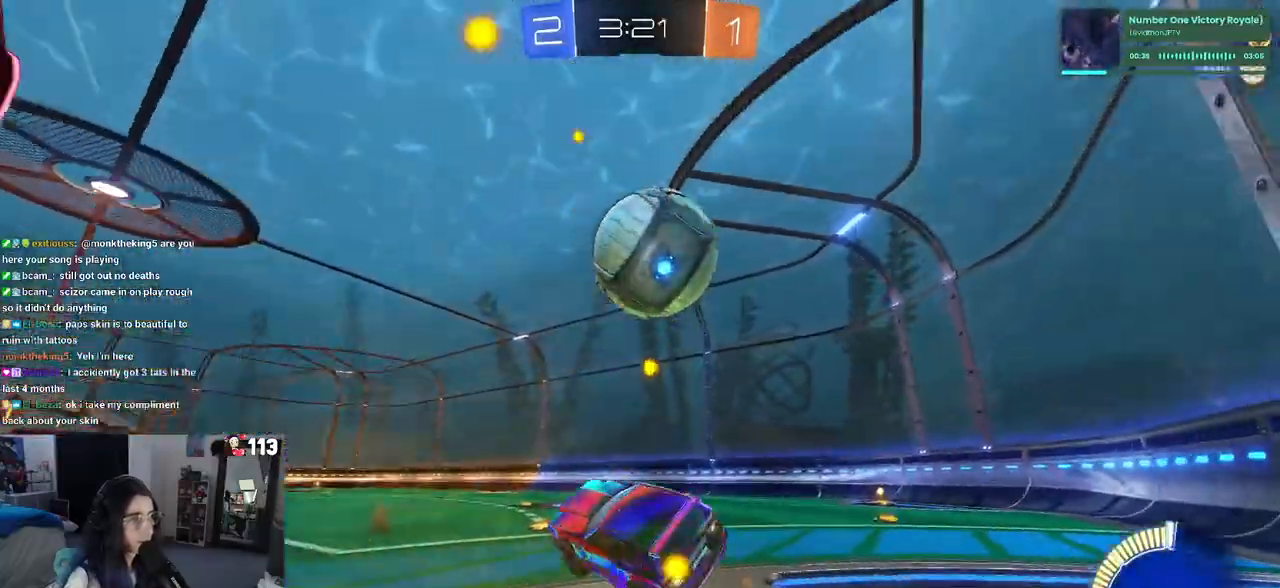
{"buttons": ["R2"], "left_stick": "up-right", "right_stick": "center", "events": [[17, "R1", "up"], [33, "left_stick", "center"], [217, "left_stick", "up-right"], [350, "TRIANGLE", "down"], [467, "TRIANGLE", "up"]]}
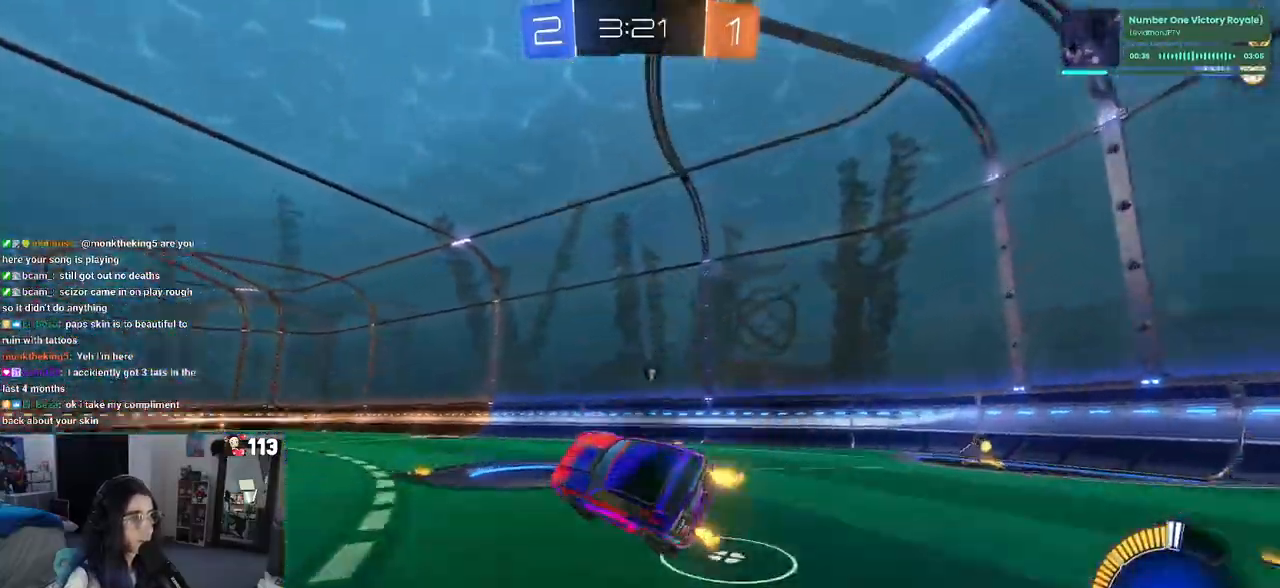
{"buttons": ["R2"], "left_stick": "center", "right_stick": "center"}
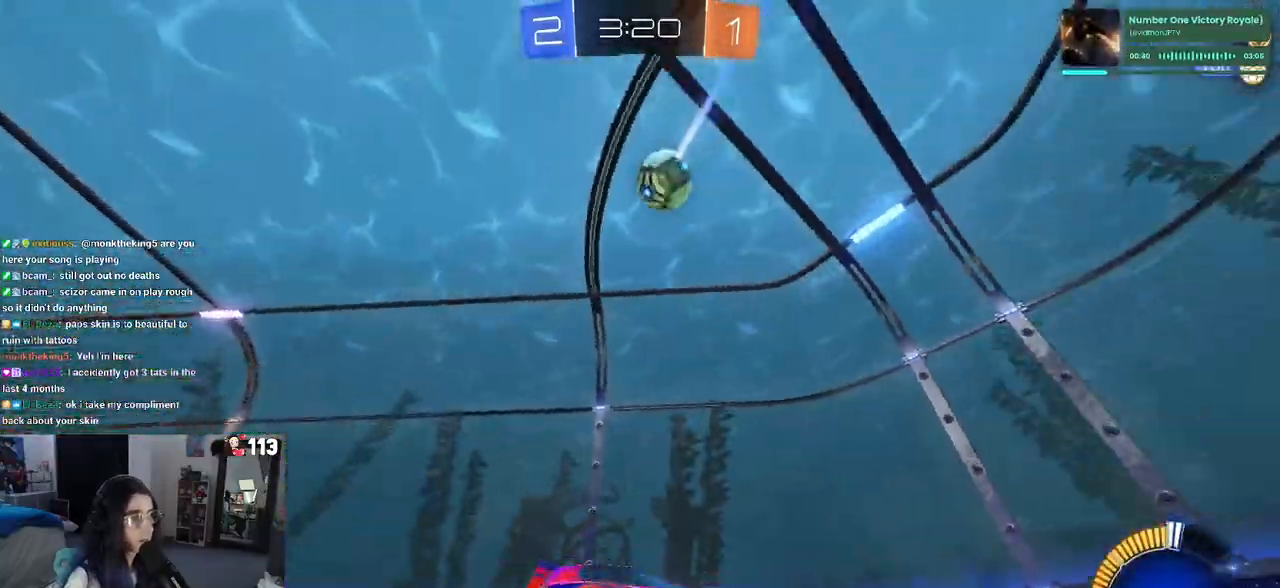
{"buttons": ["R2"], "left_stick": "right", "right_stick": "center", "events": [[50, "left_stick", "right"]]}
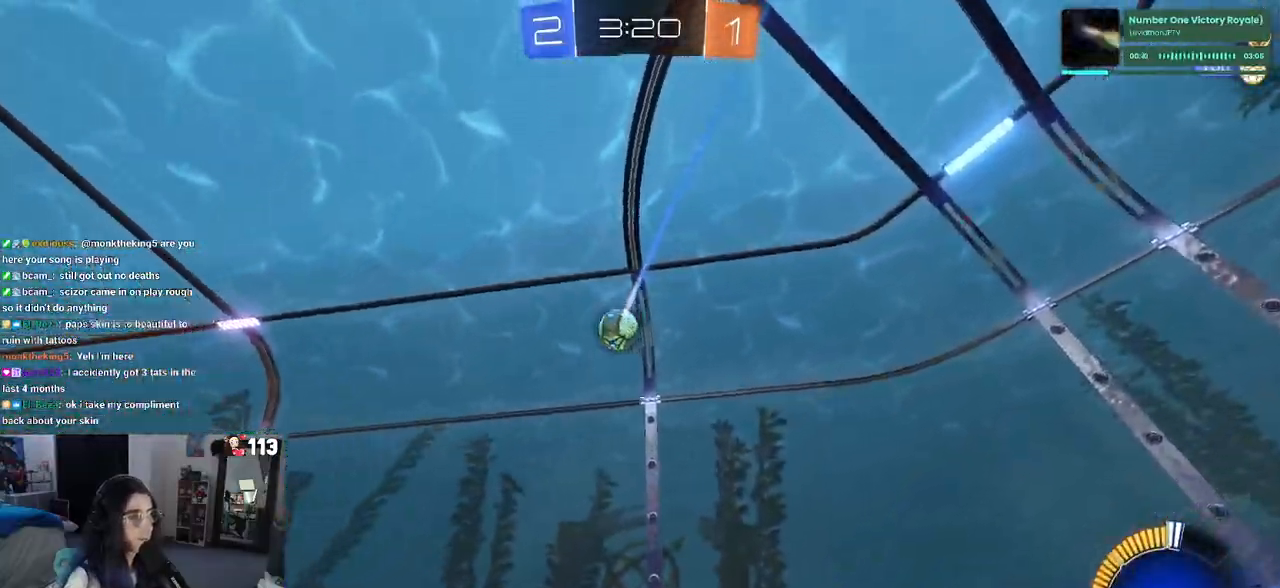
{"buttons": ["SQUARE", "R2"], "left_stick": "right", "right_stick": "center", "events": [[433, "SQUARE", "down"]]}
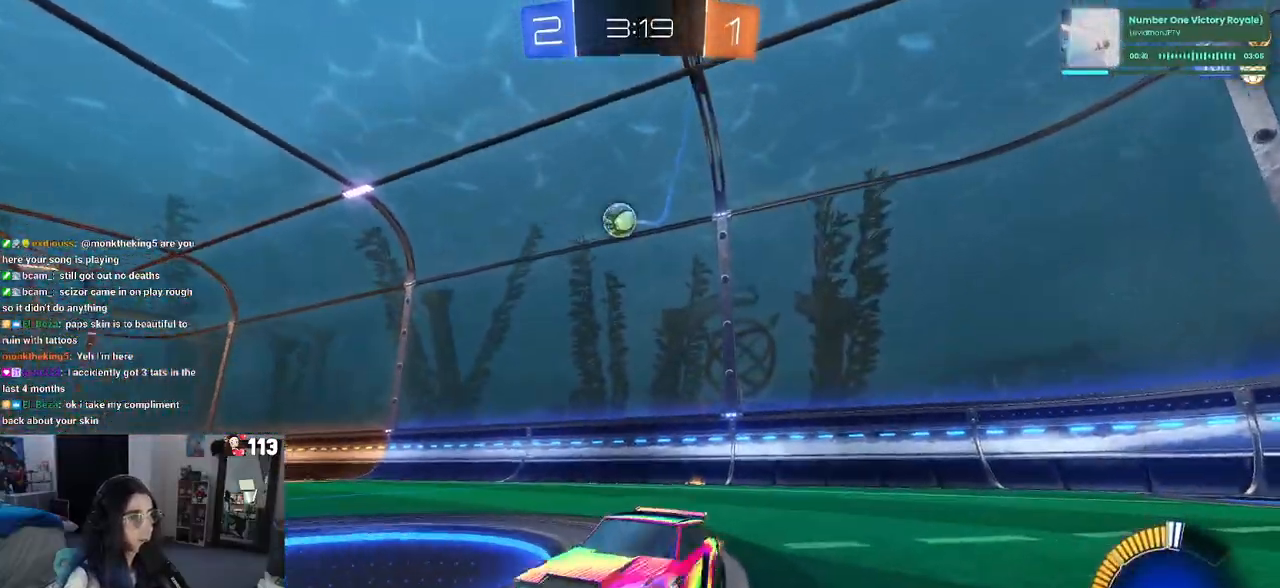
{"buttons": ["R1", "R2"], "left_stick": "right", "right_stick": "center", "events": [[50, "SQUARE", "up"], [267, "R1", "down"]]}
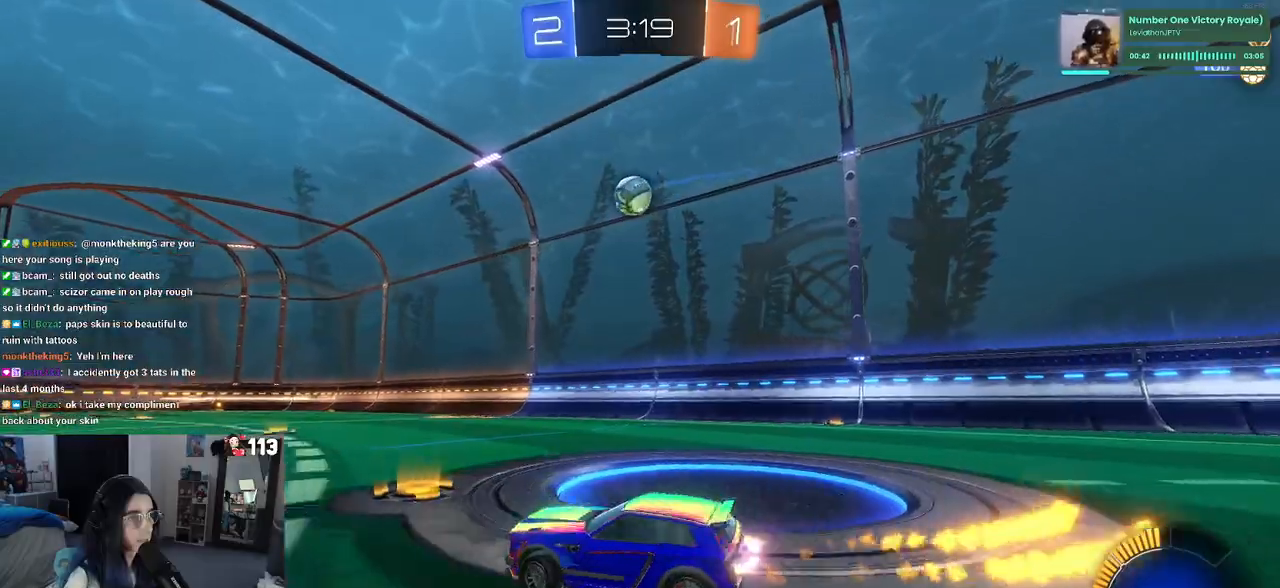
{"buttons": ["R2"], "left_stick": "center", "right_stick": "center", "events": [[300, "left_stick", "center"], [383, "R1", "up"]]}
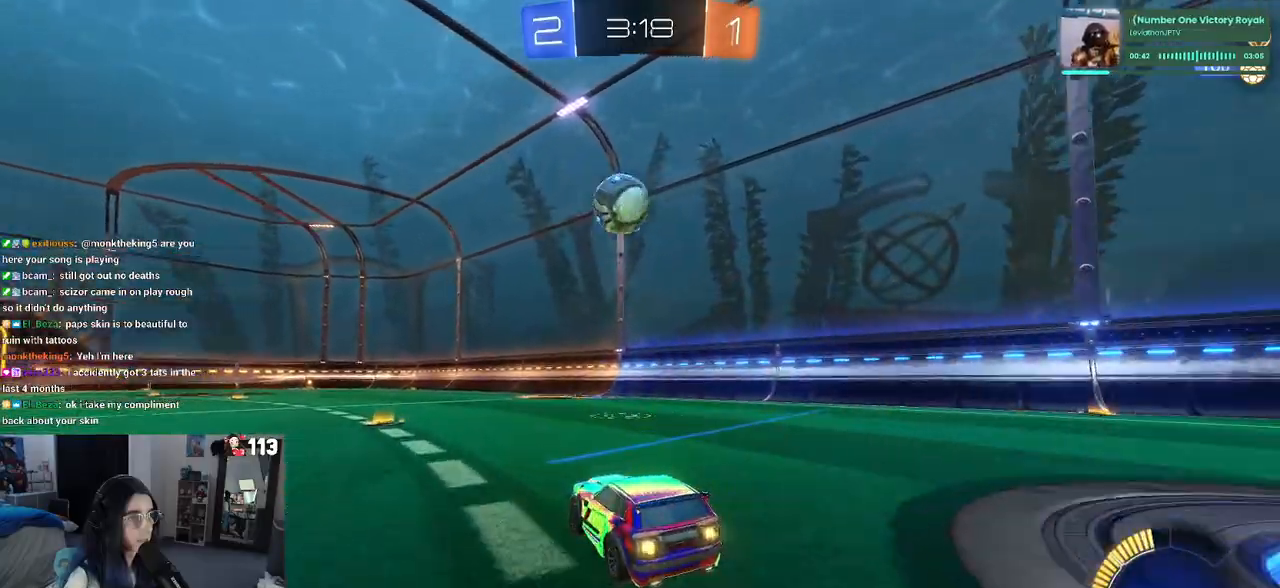
{"buttons": ["R1", "R2"], "left_stick": "up-left", "right_stick": "center", "events": [[33, "left_stick", "left"], [50, "R1", "down"], [200, "left_stick", "down"], [250, "CROSS", "down"], [383, "left_stick", "center"], [433, "CROSS", "up"], [483, "left_stick", "up-left"]]}
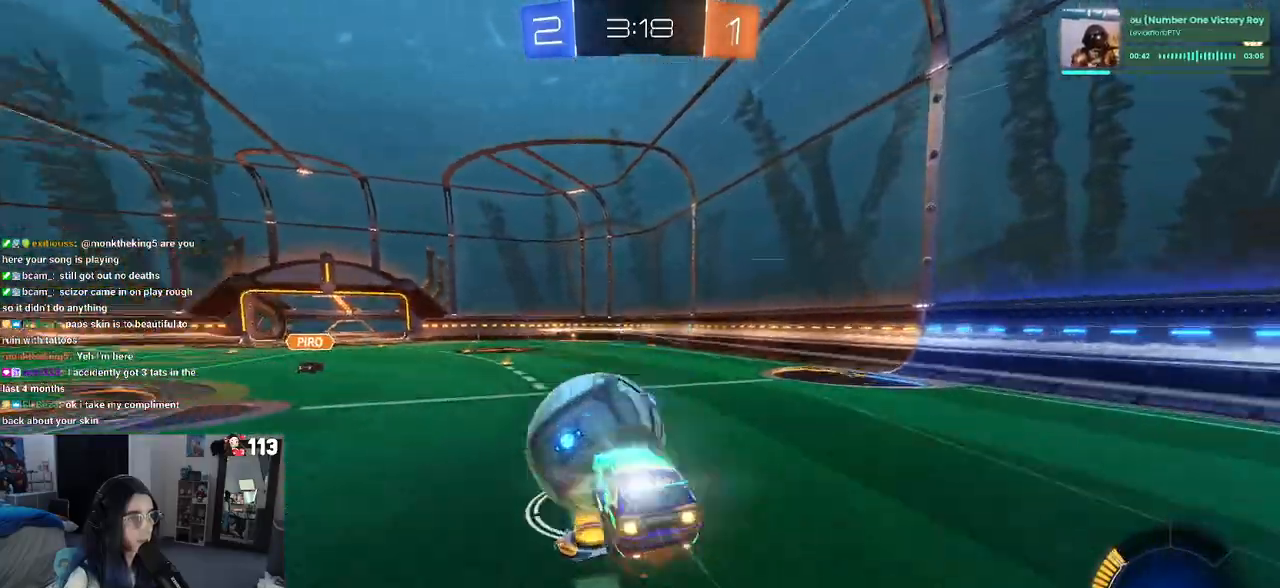
{"buttons": ["R1", "R2"], "left_stick": "down-left", "right_stick": "center", "events": [[17, "CROSS", "down"], [117, "CROSS", "up"], [117, "left_stick", "down"], [350, "left_stick", "down-left"]]}